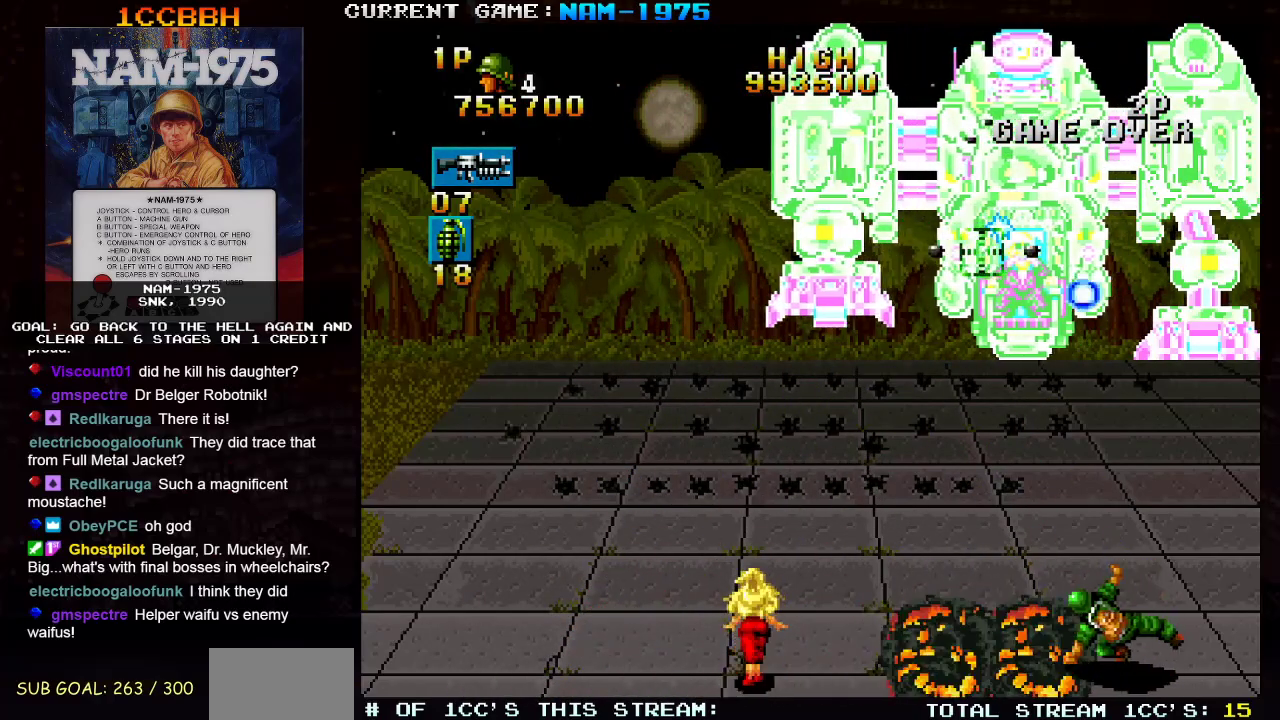
Gameplay with a controller (arcade stick); each line is a JSON object with the inputs held at the frame after it. "events" lists button and stick changes between this image and that frame as [ms after this image, input, new state], when the widget could be followed in between. Not read: L3 R3 other_buttons.
{"buttons": ["SQUARE"], "left_stick": "center", "events": [[67, "R1", "up"], [250, "left_stick", "center"]]}
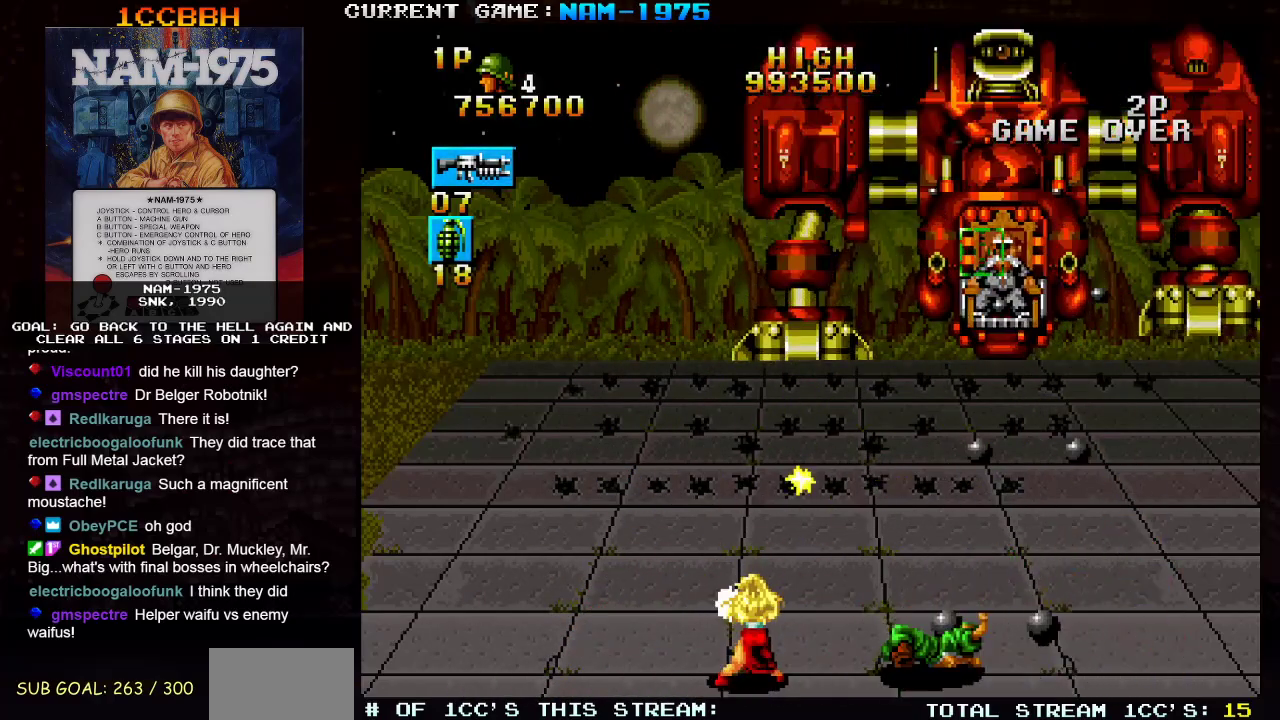
{"buttons": ["SQUARE"], "left_stick": "center", "events": [[384, "left_stick", "up"], [451, "left_stick", "center"]]}
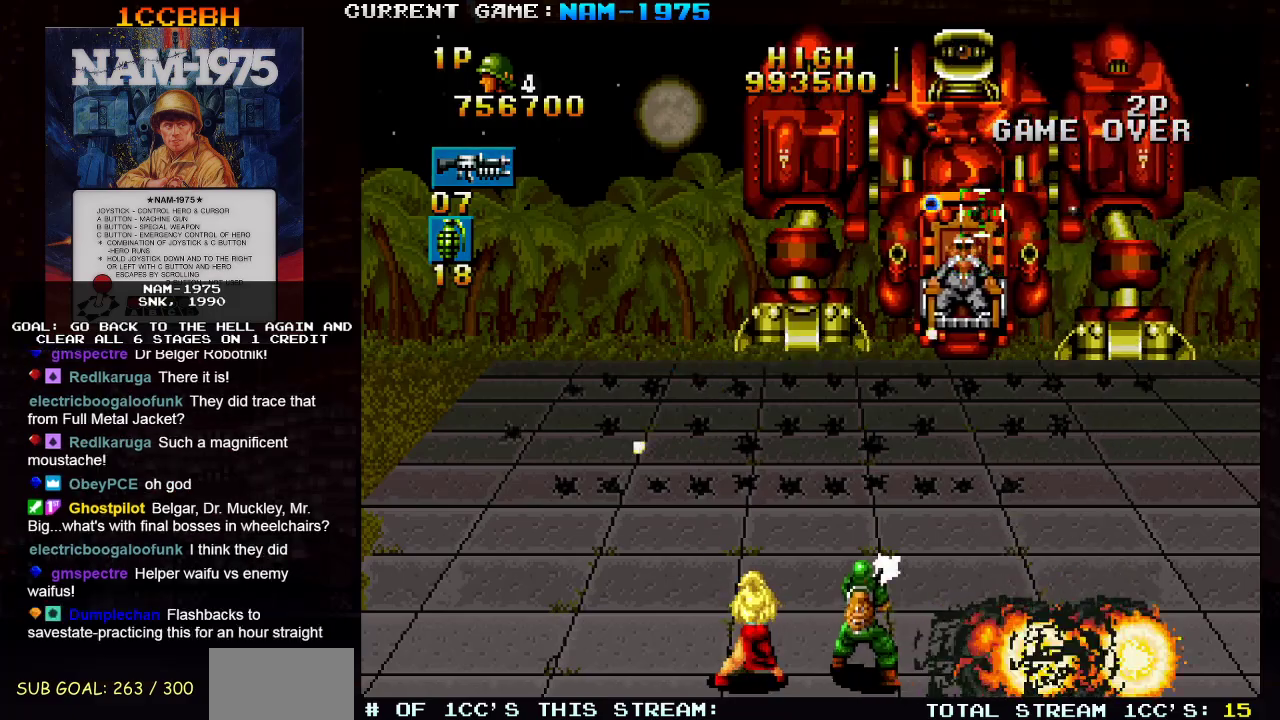
{"buttons": ["SQUARE", "TRIANGLE"], "left_stick": "center", "events": [[100, "left_stick", "left"], [133, "R1", "down"], [400, "R1", "up"], [400, "left_stick", "center"], [450, "TRIANGLE", "down"]]}
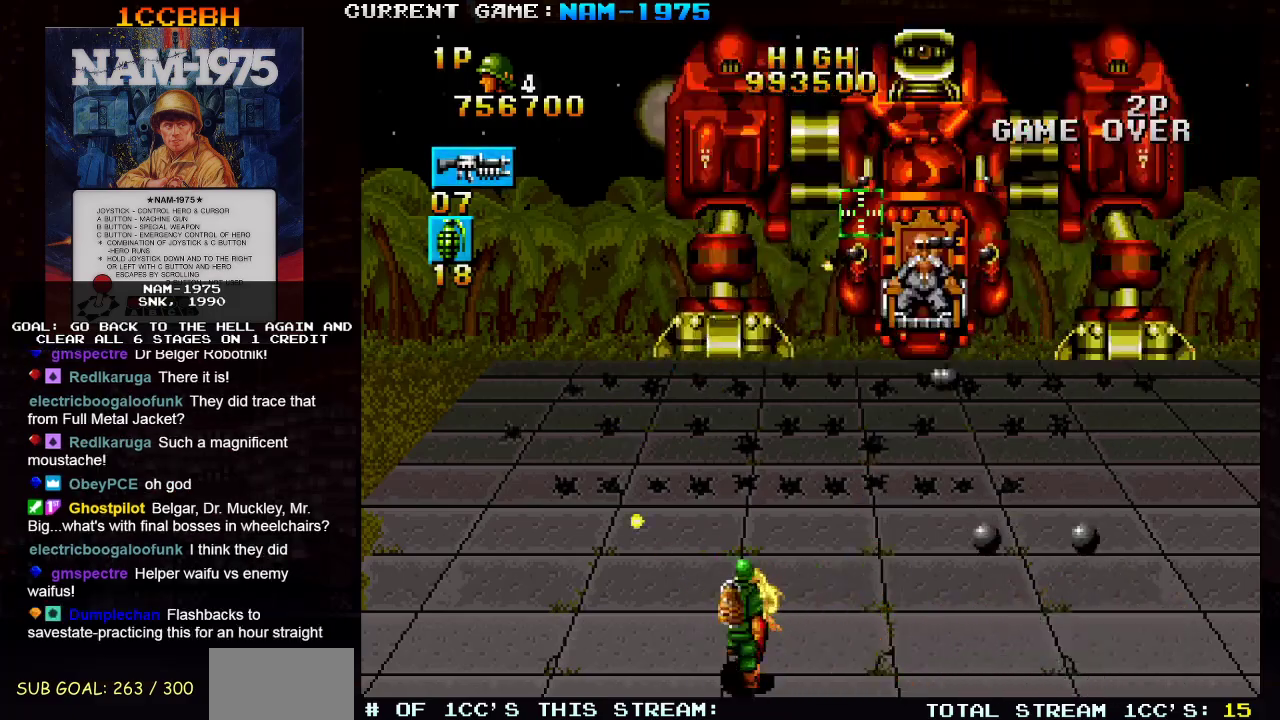
{"buttons": ["SQUARE"], "left_stick": "center", "events": [[84, "TRIANGLE", "up"]]}
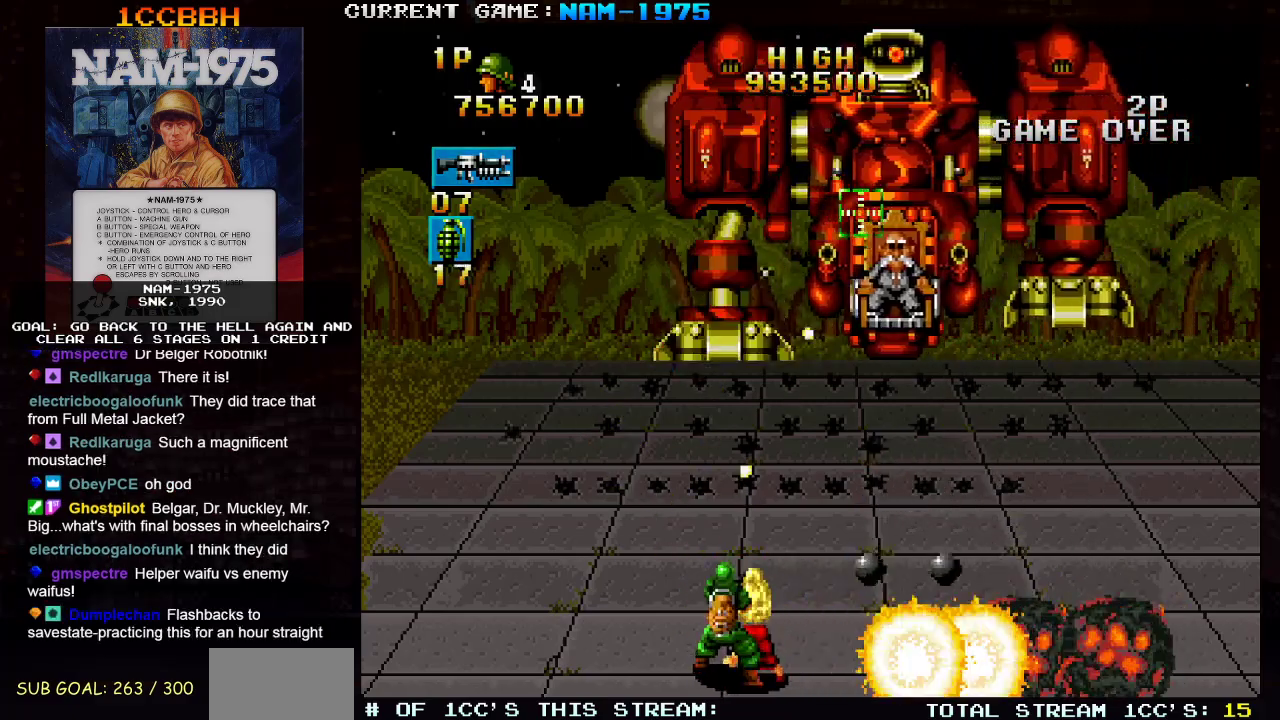
{"buttons": ["SQUARE", "R1"], "left_stick": "center", "events": [[117, "left_stick", "left"], [150, "R1", "down"], [500, "left_stick", "center"]]}
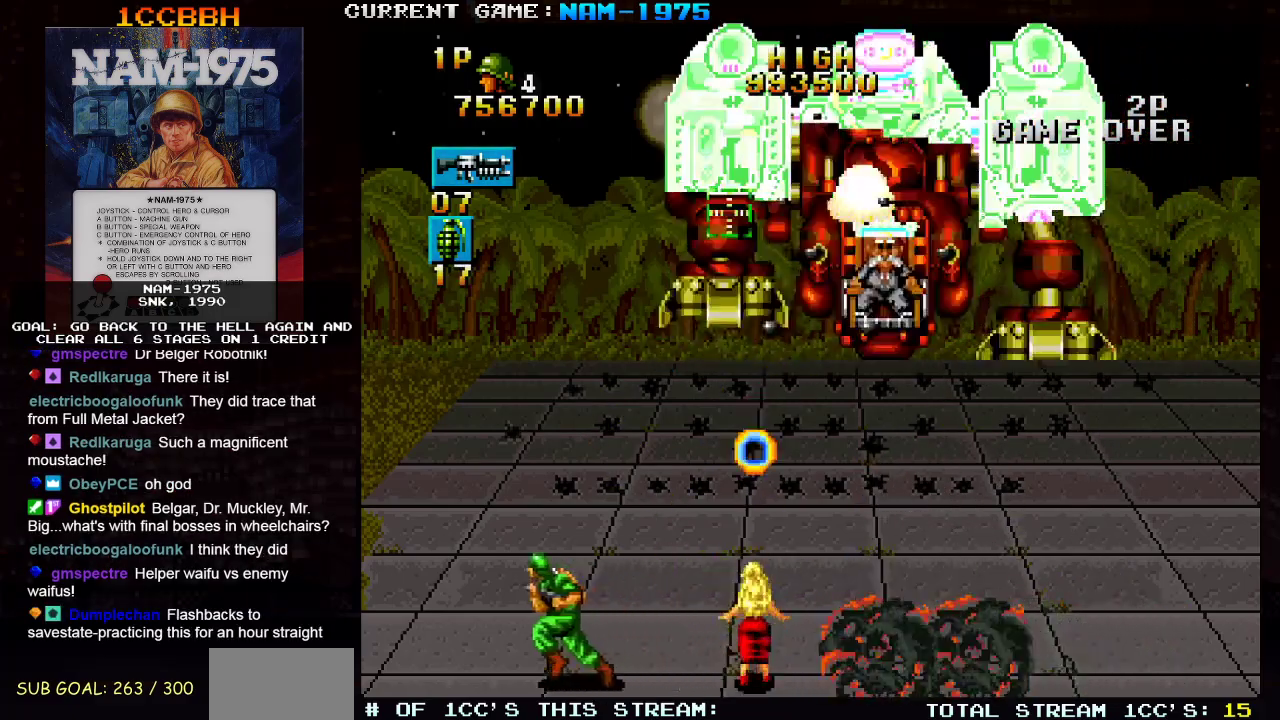
{"buttons": ["SQUARE"], "left_stick": "center", "events": [[50, "left_stick", "right"], [67, "R1", "up"], [167, "left_stick", "center"]]}
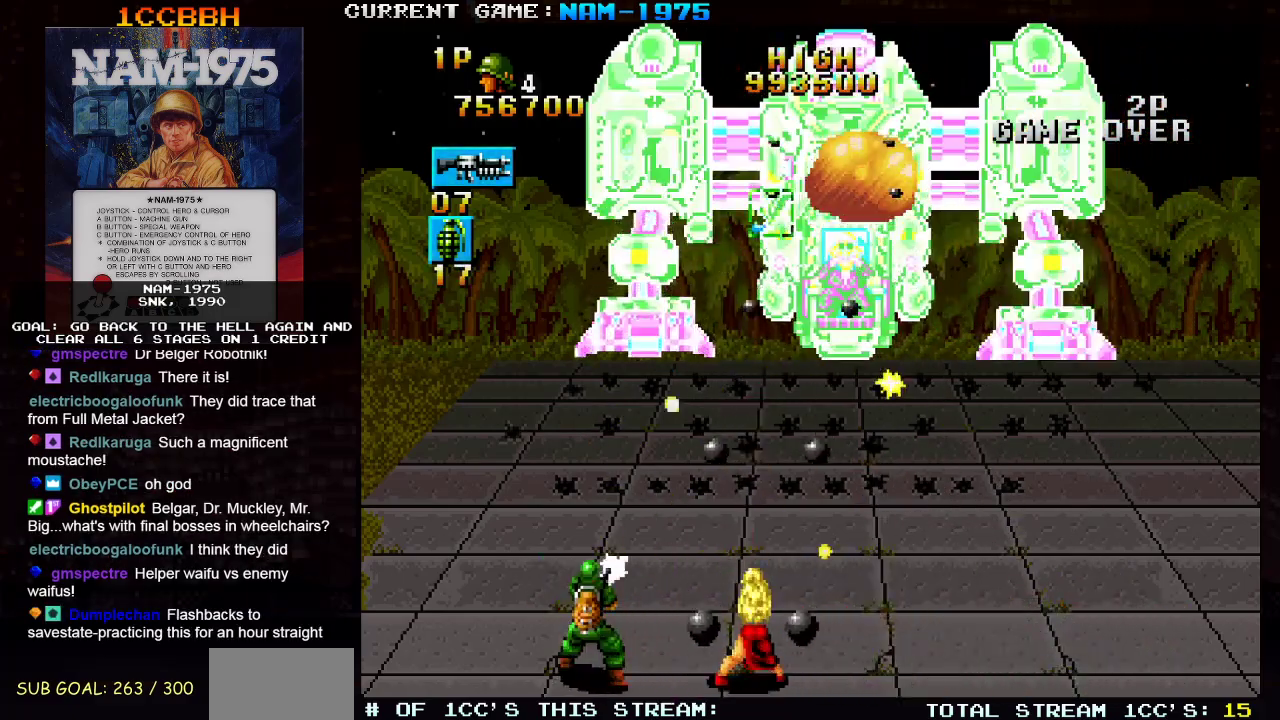
{"buttons": ["SQUARE"], "left_stick": "center"}
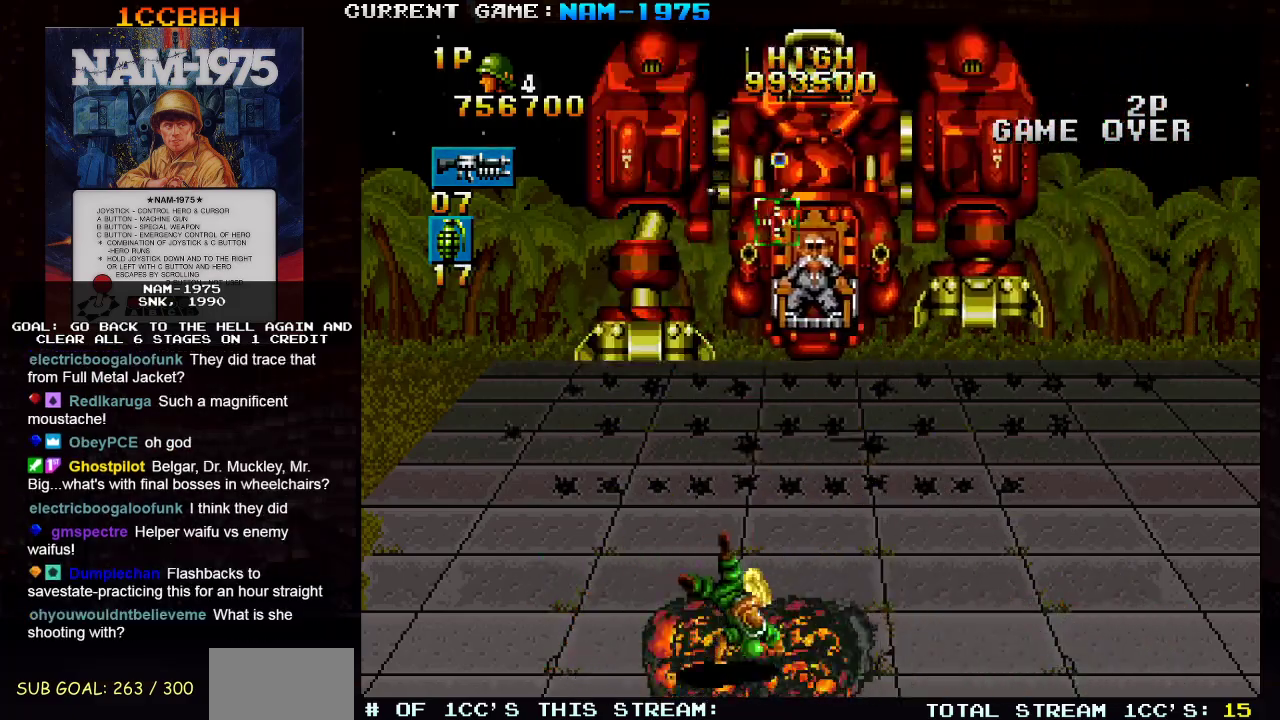
{"buttons": ["SQUARE"], "left_stick": "center", "events": []}
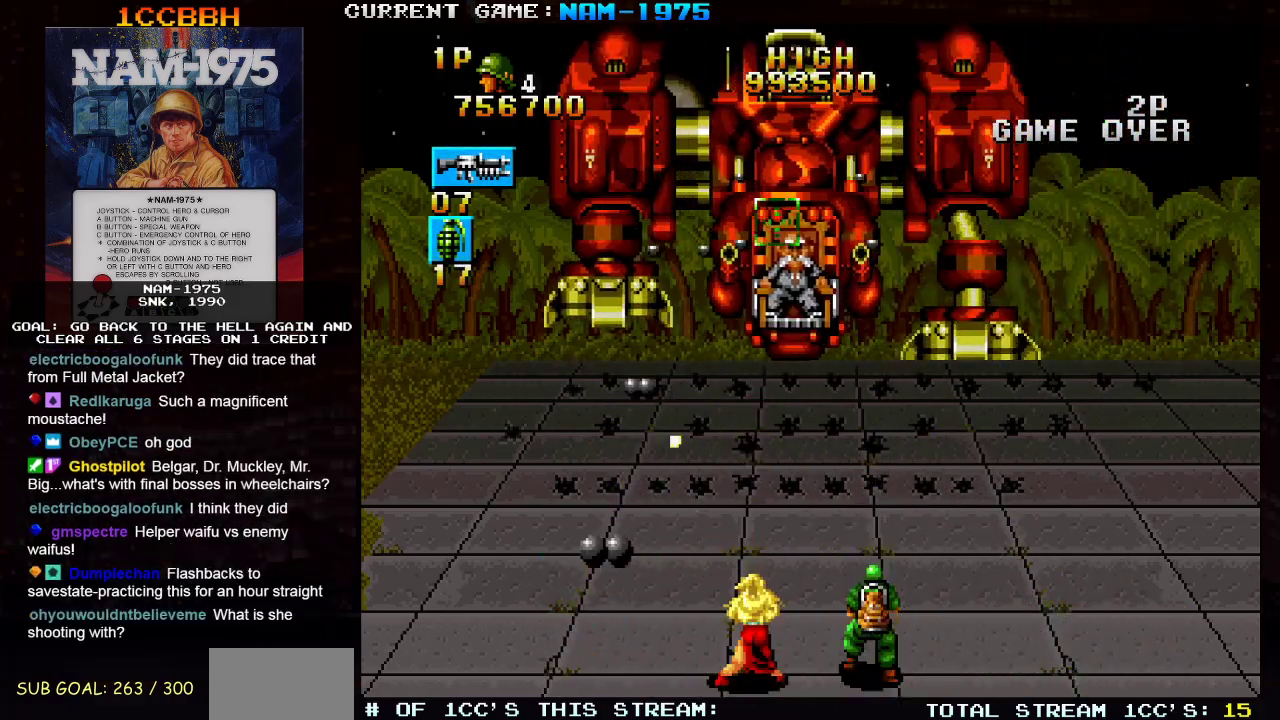
{"buttons": ["SQUARE"], "left_stick": "down", "events": [[33, "left_stick", "left"], [250, "left_stick", "center"], [467, "left_stick", "down"]]}
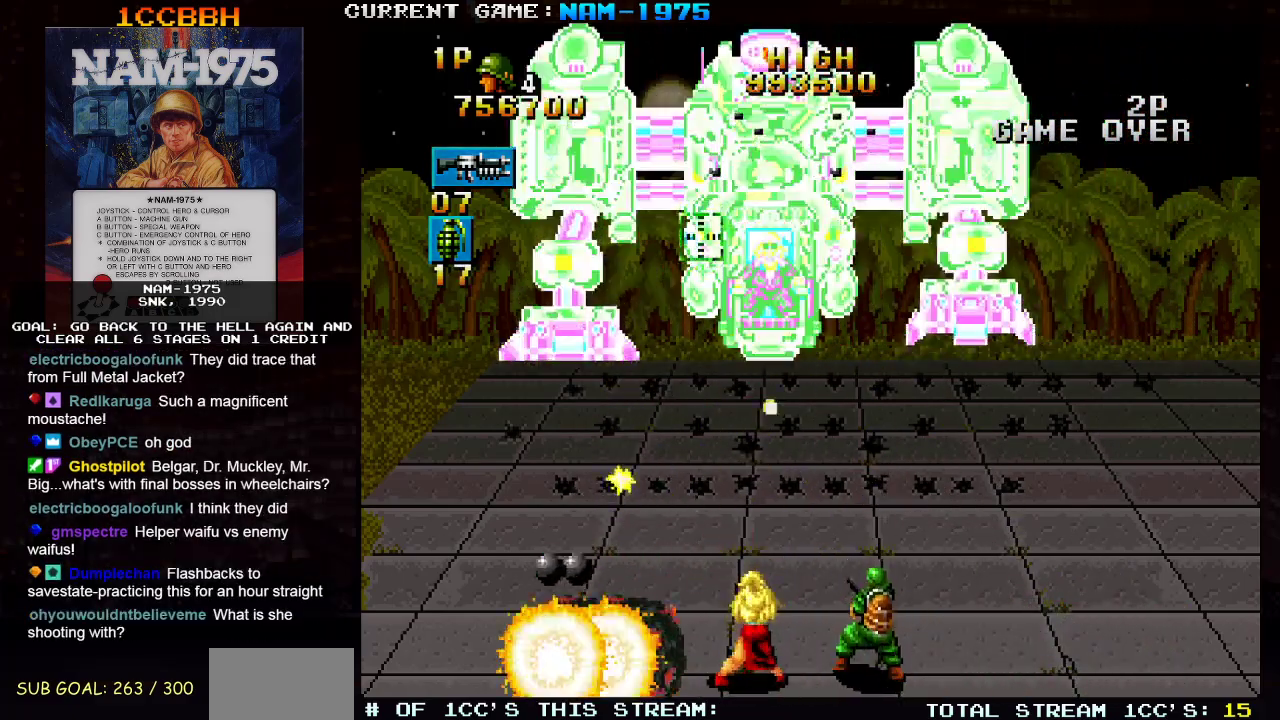
{"buttons": ["SQUARE", "R1"], "left_stick": "right", "events": [[50, "left_stick", "center"], [251, "left_stick", "right"], [284, "R1", "down"]]}
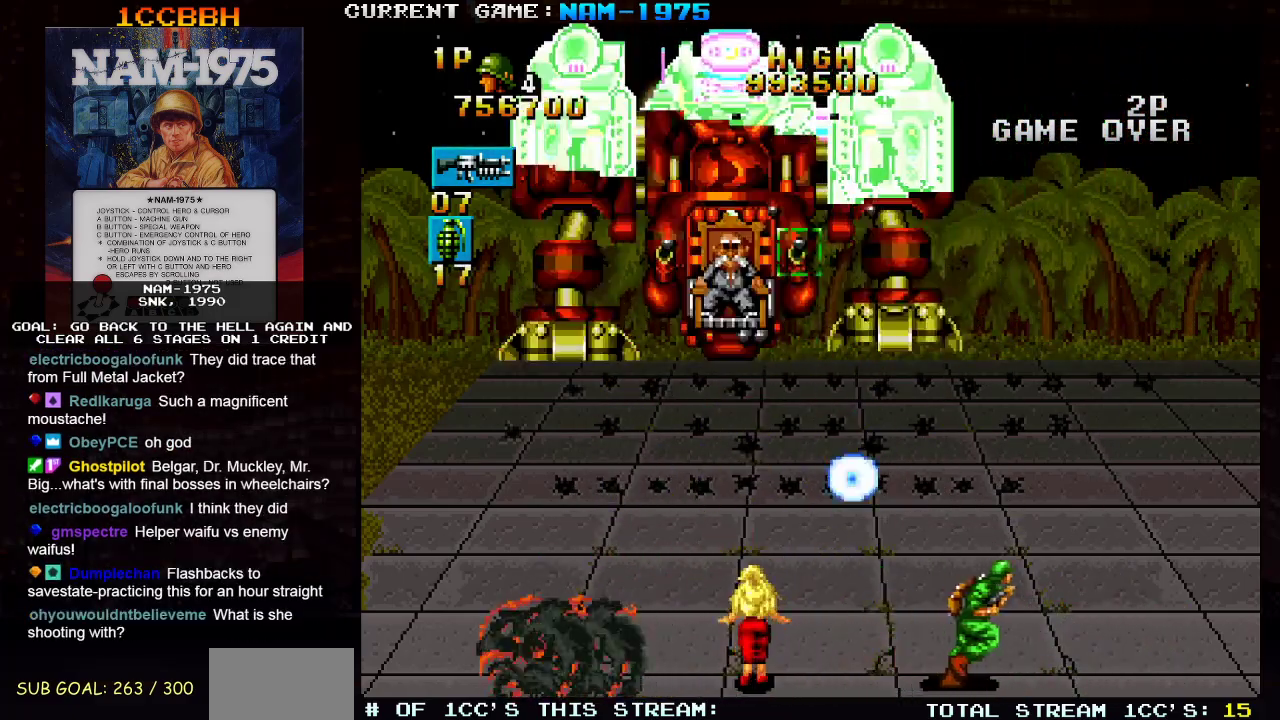
{"buttons": ["SQUARE", "R1"], "left_stick": "down-left", "events": [[67, "left_stick", "center"], [117, "left_stick", "left"], [250, "left_stick", "center"], [300, "R1", "up"], [467, "left_stick", "down-left"], [500, "R1", "down"]]}
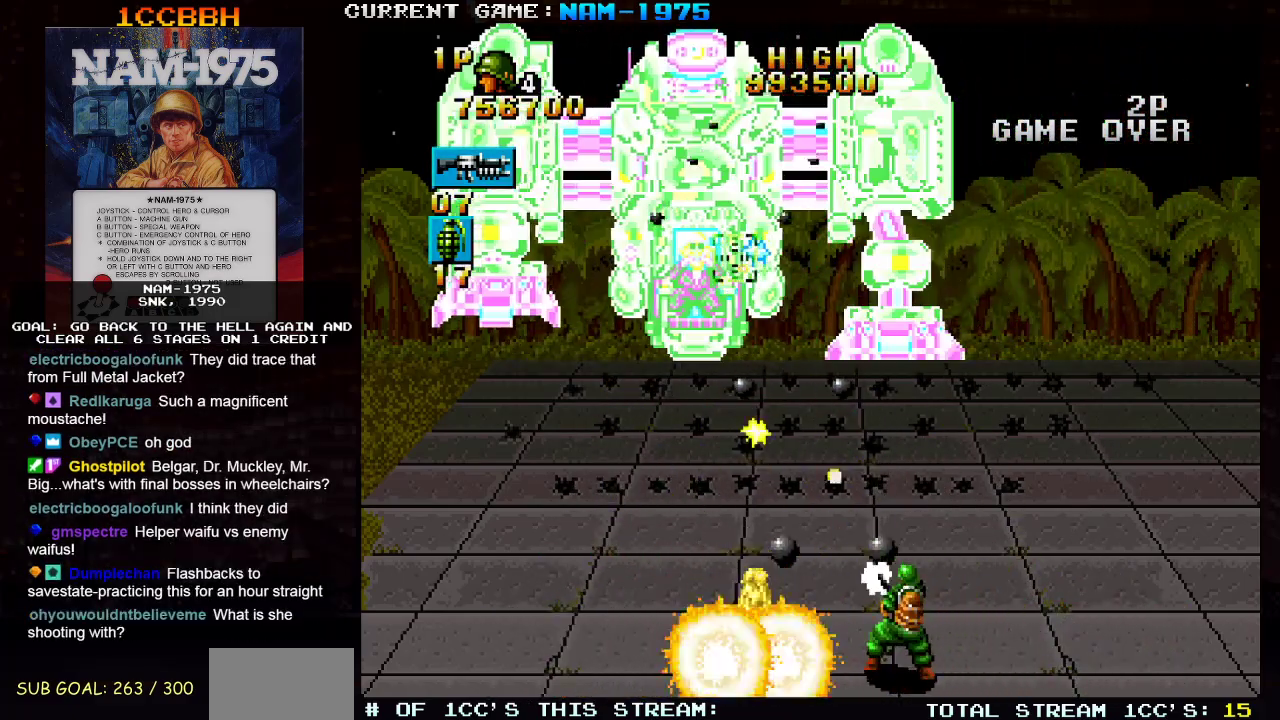
{"buttons": ["SQUARE"], "left_stick": "center", "events": [[284, "R1", "up"], [284, "SELECT", "down"], [351, "left_stick", "center"], [467, "SELECT", "up"]]}
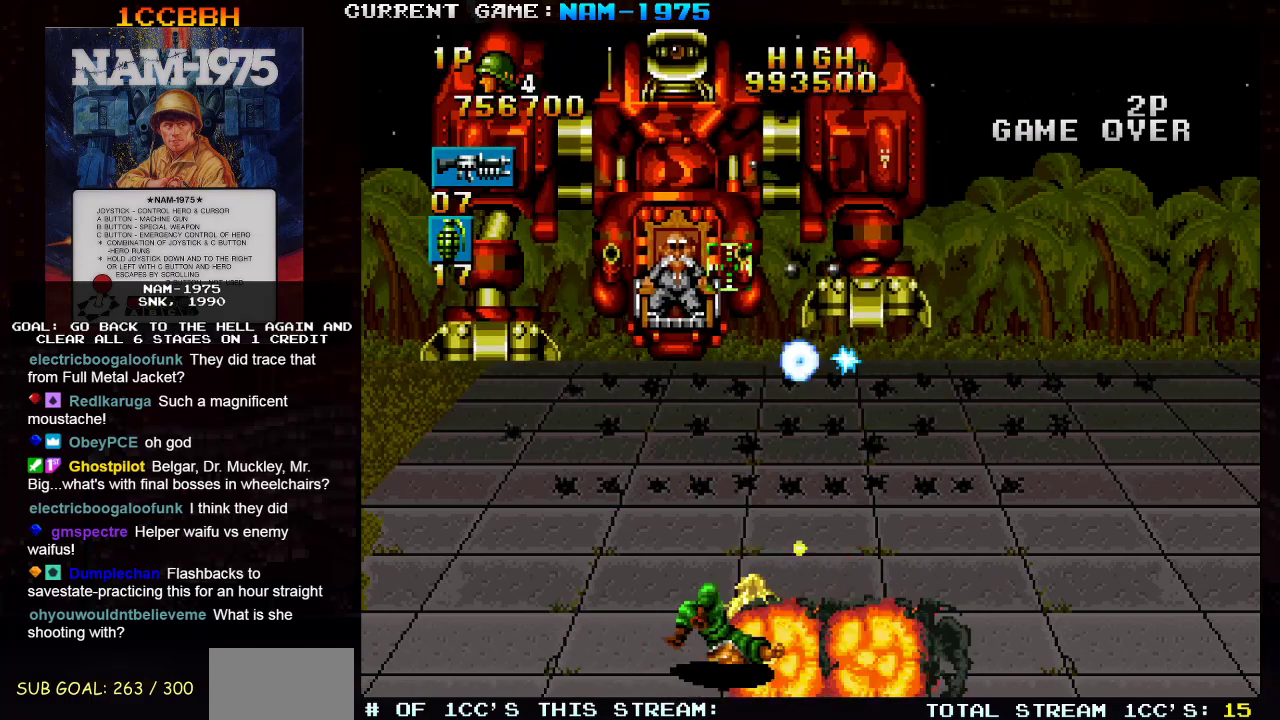
{"buttons": ["SQUARE"], "left_stick": "center", "events": [[50, "left_stick", "up"], [267, "left_stick", "left"], [450, "left_stick", "center"]]}
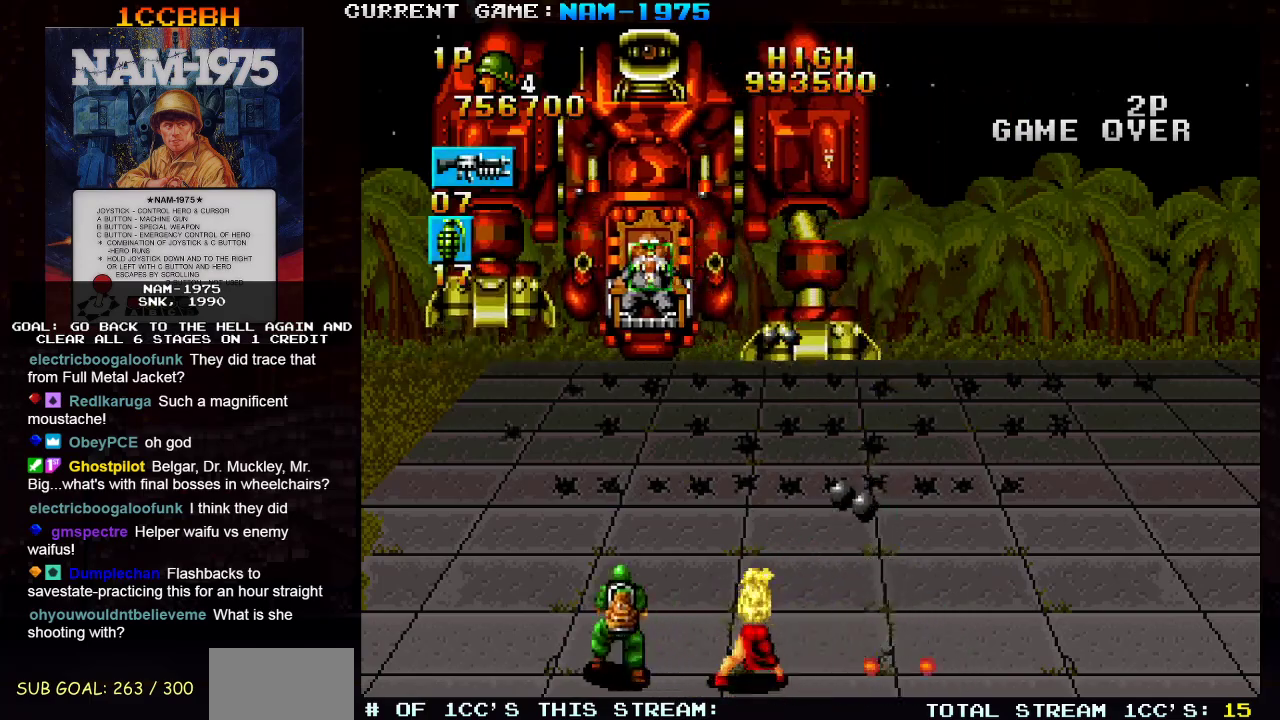
{"buttons": ["SQUARE", "R1"], "left_stick": "left", "events": [[417, "R1", "down"], [417, "left_stick", "left"]]}
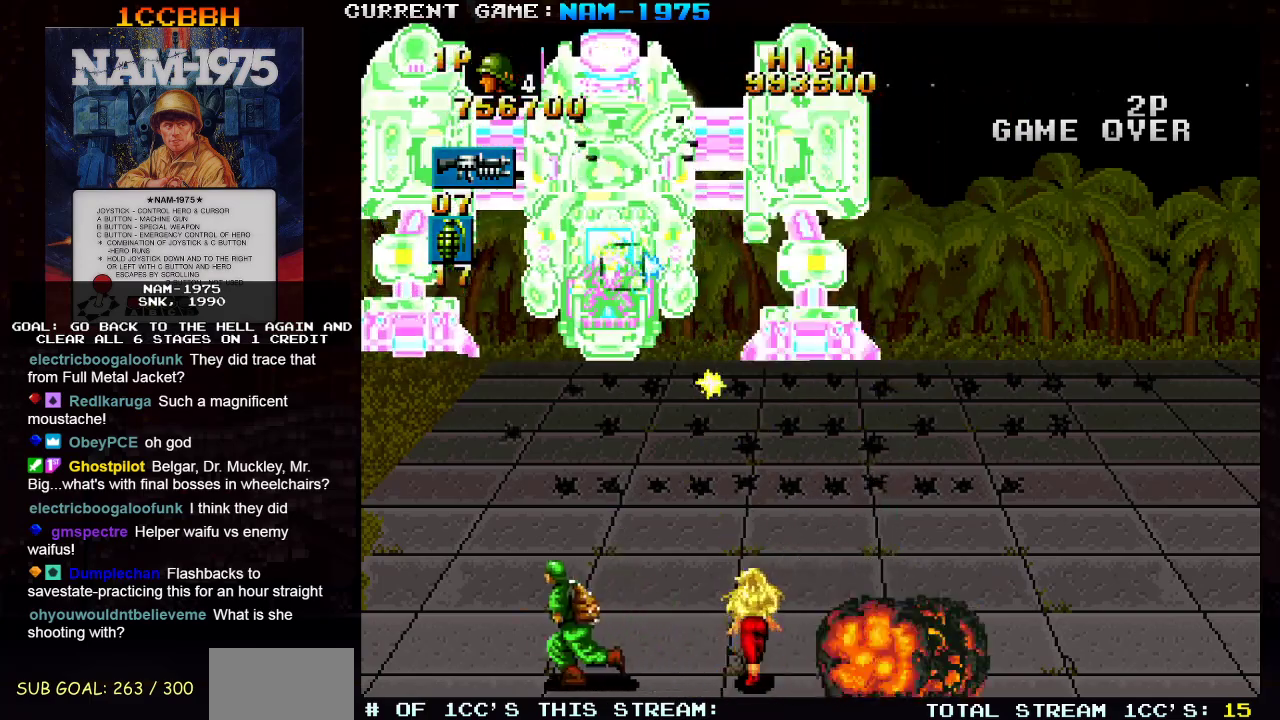
{"buttons": ["SQUARE", "TRIANGLE"], "left_stick": "center", "events": [[283, "R1", "up"], [317, "TRIANGLE", "down"], [317, "left_stick", "right"], [434, "left_stick", "center"]]}
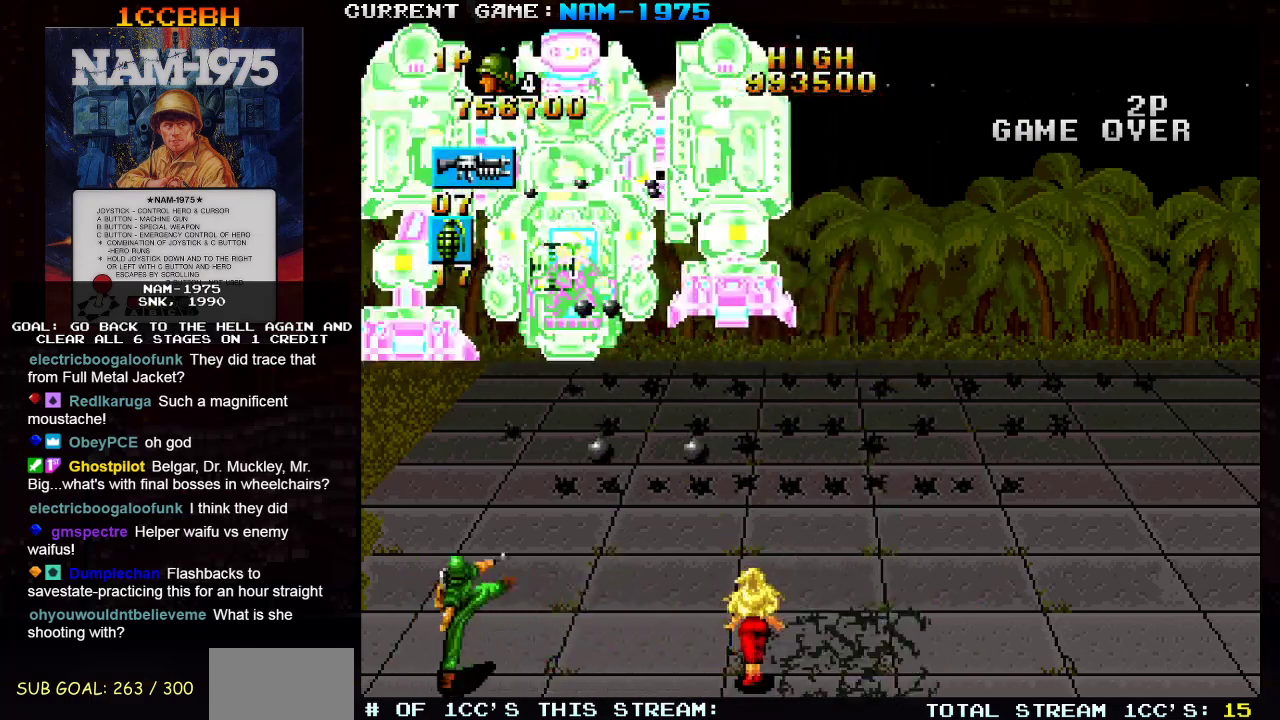
{"buttons": ["SQUARE"], "left_stick": "center", "events": [[367, "TRIANGLE", "up"]]}
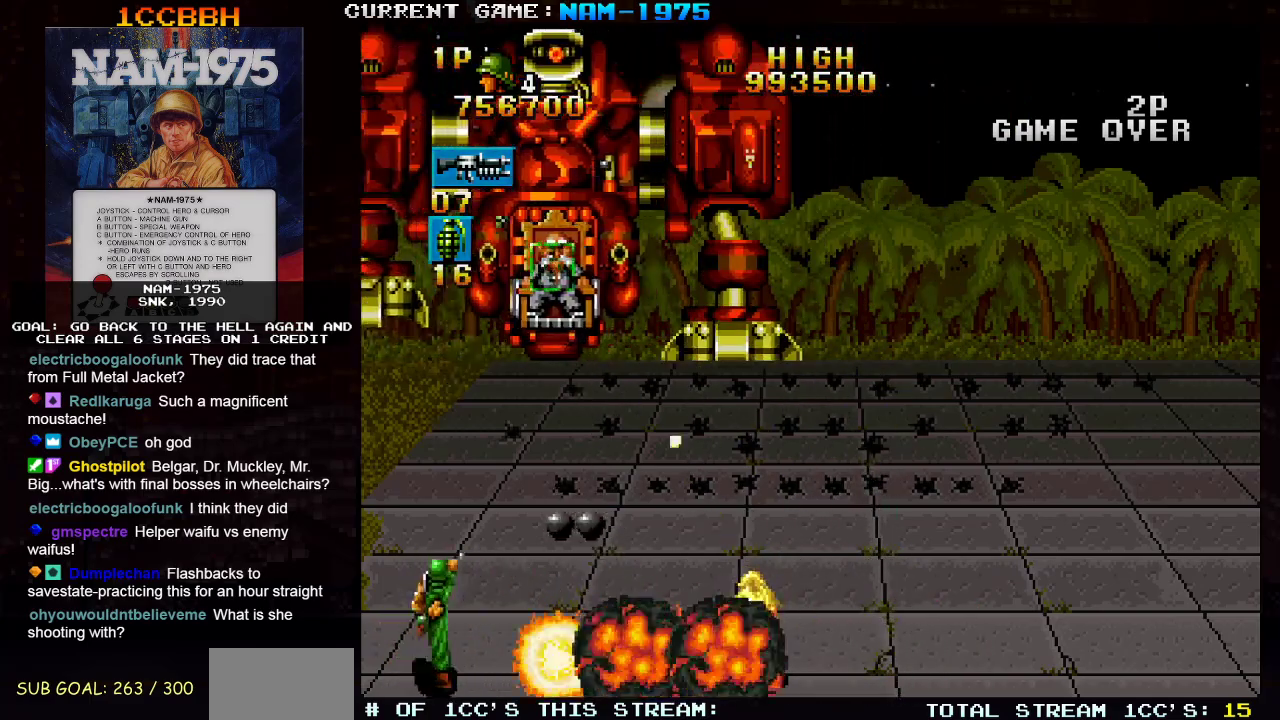
{"buttons": ["SQUARE", "R1"], "left_stick": "down-right", "events": [[317, "left_stick", "down-right"], [333, "R1", "down"]]}
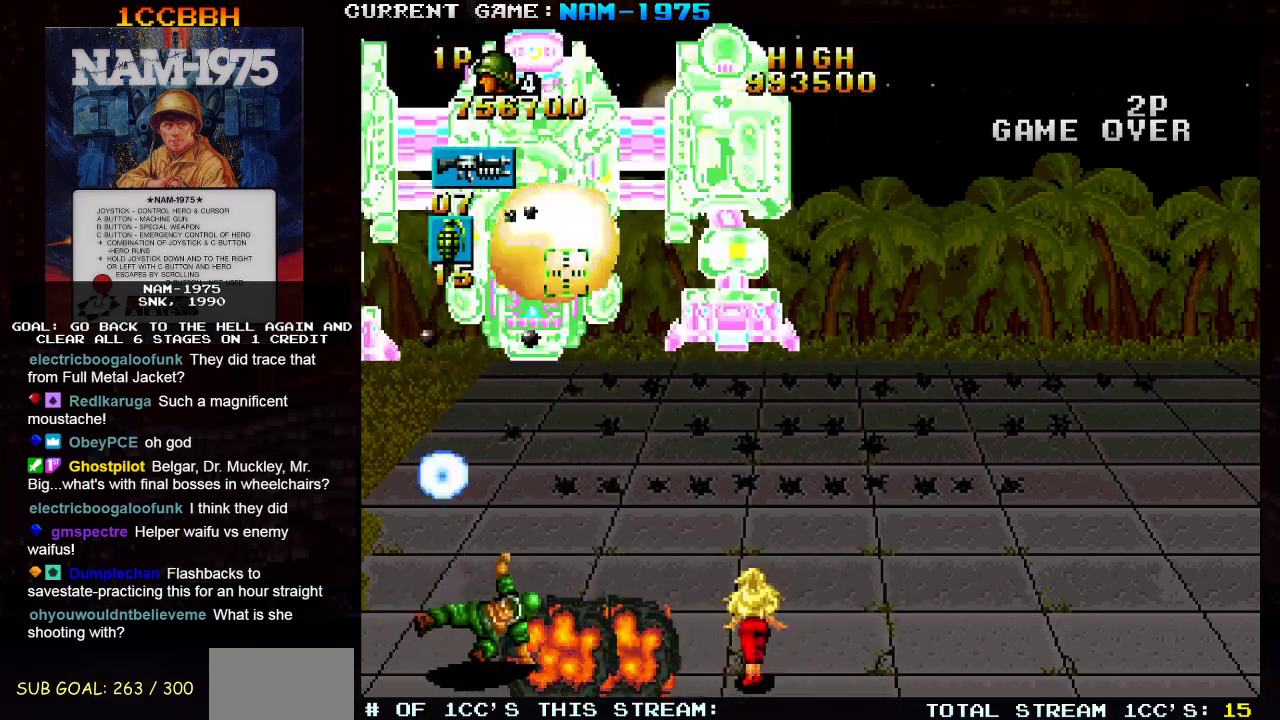
{"buttons": ["SQUARE"], "left_stick": "center", "events": [[67, "R1", "up"], [184, "left_stick", "center"]]}
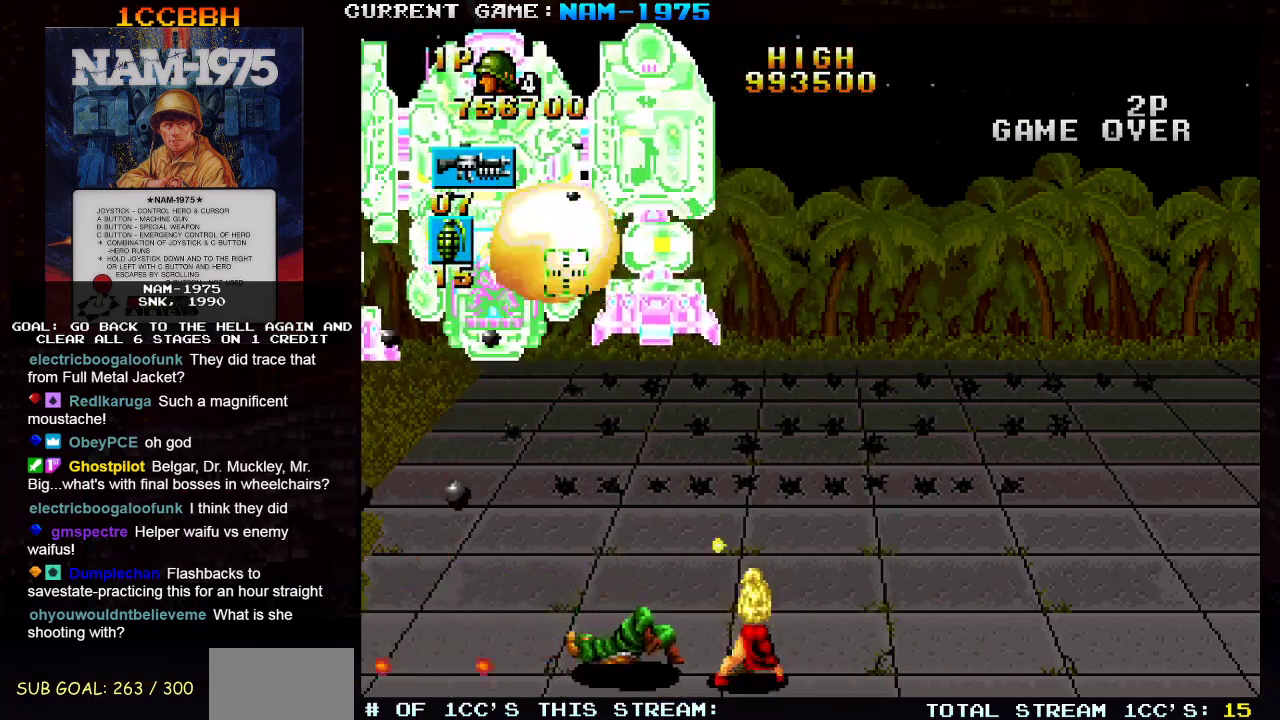
{"buttons": ["SQUARE", "R1"], "left_stick": "right", "events": [[317, "left_stick", "left"], [417, "left_stick", "center"], [484, "R1", "down"], [501, "left_stick", "right"]]}
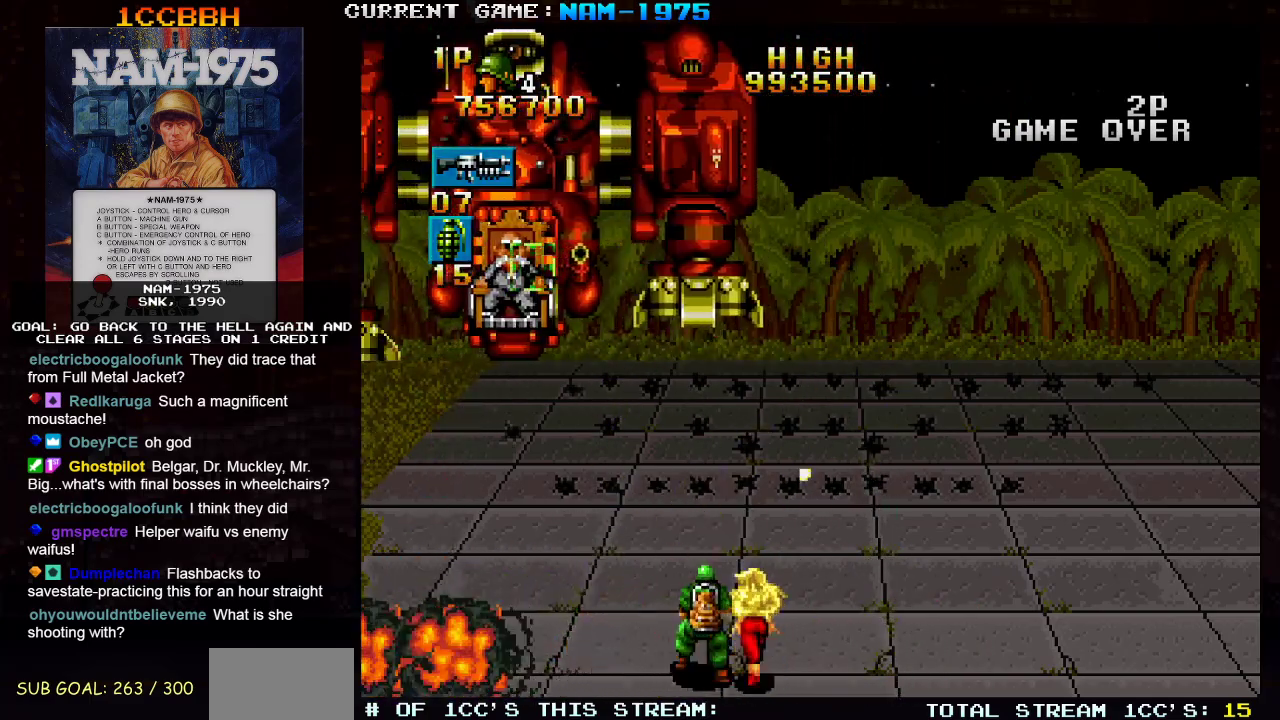
{"buttons": ["SQUARE", "R1"], "left_stick": "left", "events": [[350, "left_stick", "center"], [450, "left_stick", "left"]]}
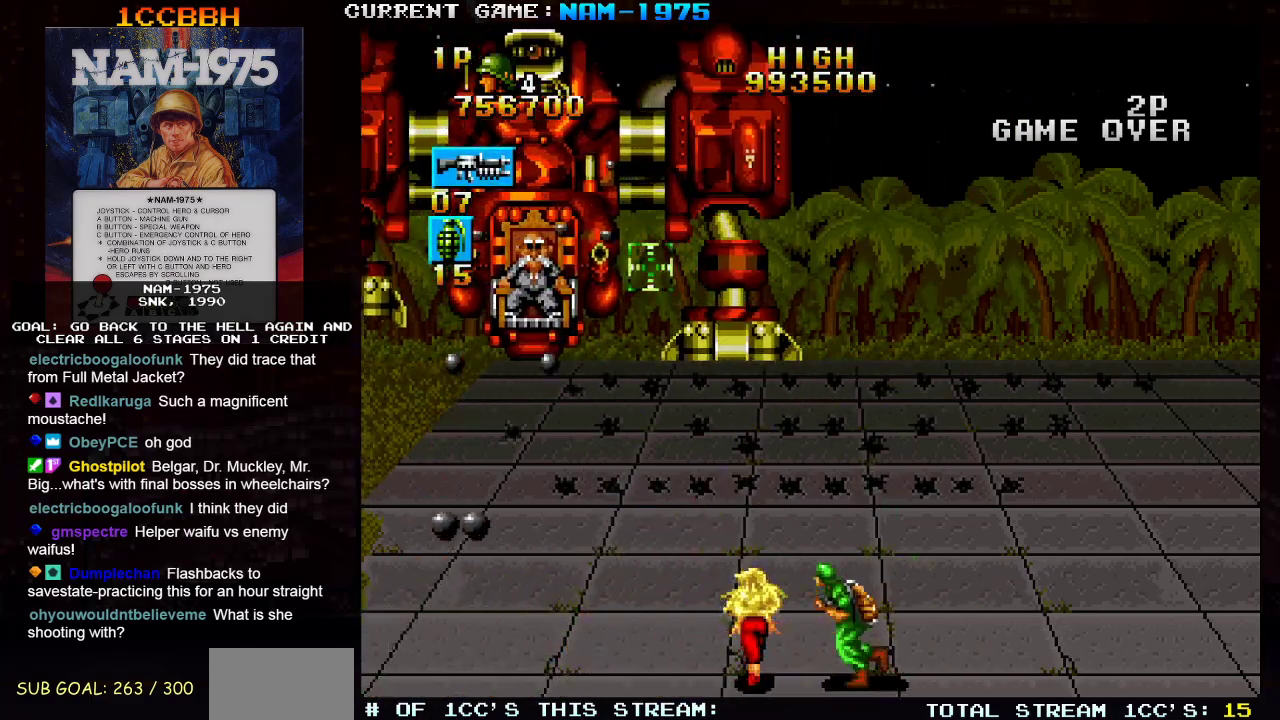
{"buttons": ["SQUARE"], "left_stick": "center", "events": [[134, "left_stick", "center"], [150, "R1", "up"]]}
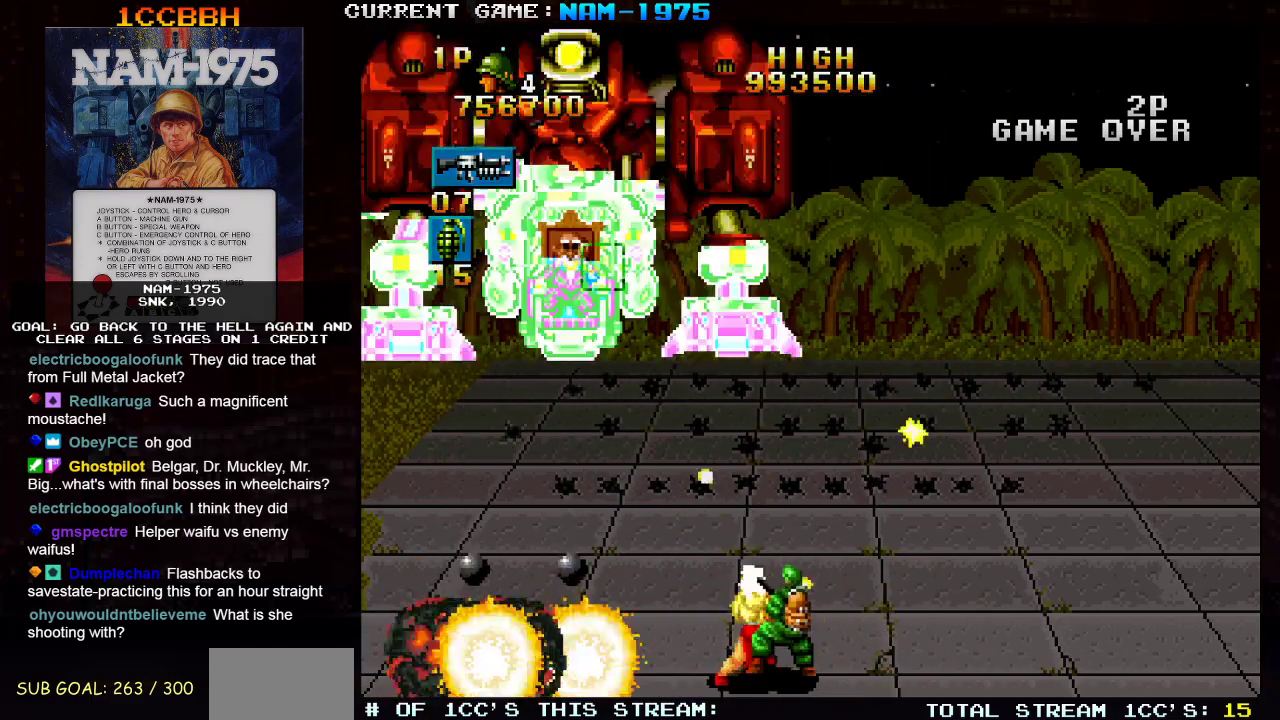
{"buttons": ["SQUARE", "R1"], "left_stick": "down-left", "events": [[333, "left_stick", "down-left"], [383, "R1", "down"]]}
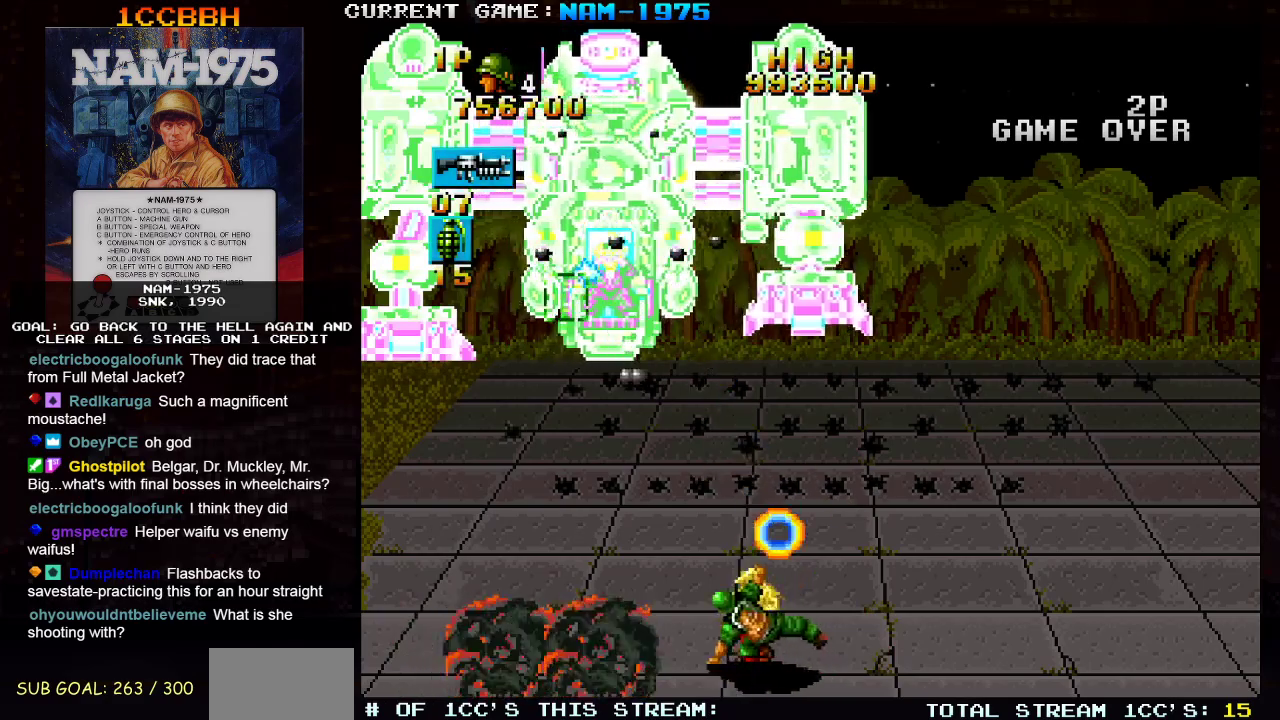
{"buttons": ["SQUARE"], "left_stick": "right", "events": [[67, "R1", "up"], [134, "left_stick", "center"], [334, "left_stick", "right"]]}
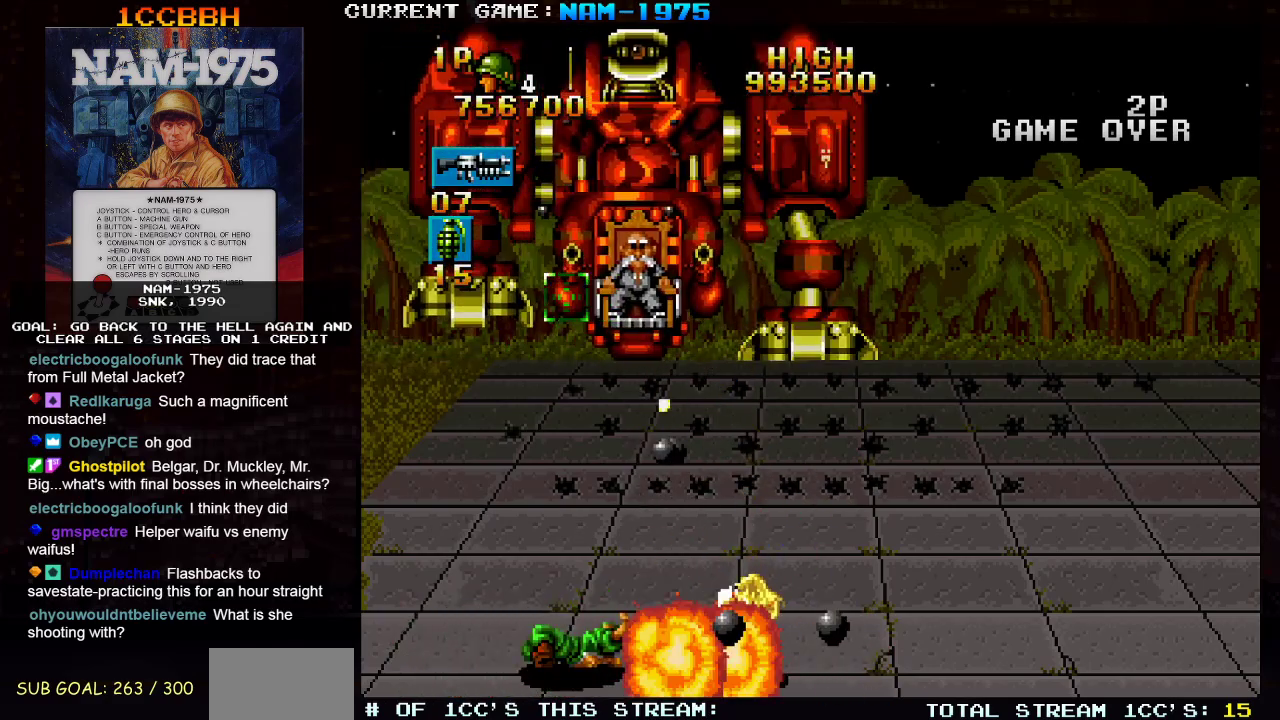
{"buttons": ["SQUARE", "R1"], "left_stick": "left", "events": [[100, "left_stick", "up-right"], [333, "left_stick", "center"], [433, "left_stick", "left"], [467, "R1", "down"]]}
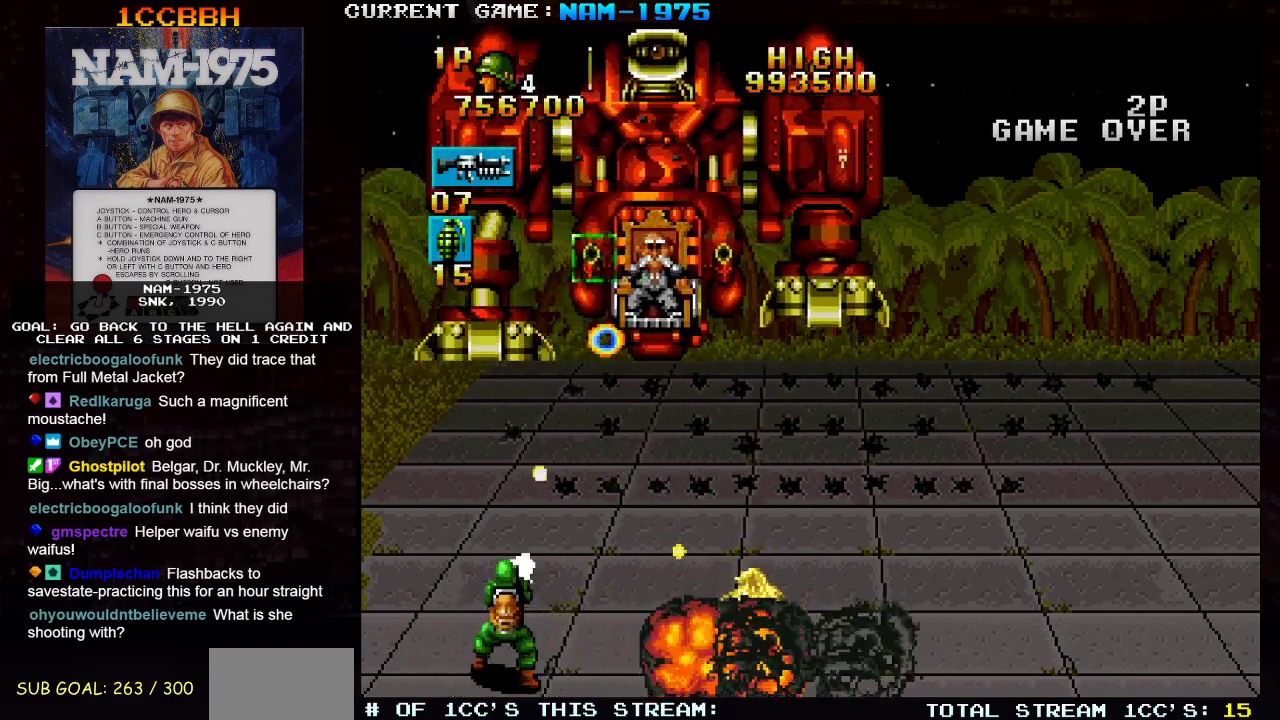
{"buttons": ["SQUARE"], "left_stick": "right", "events": [[250, "left_stick", "center"], [284, "R1", "up"], [334, "left_stick", "right"]]}
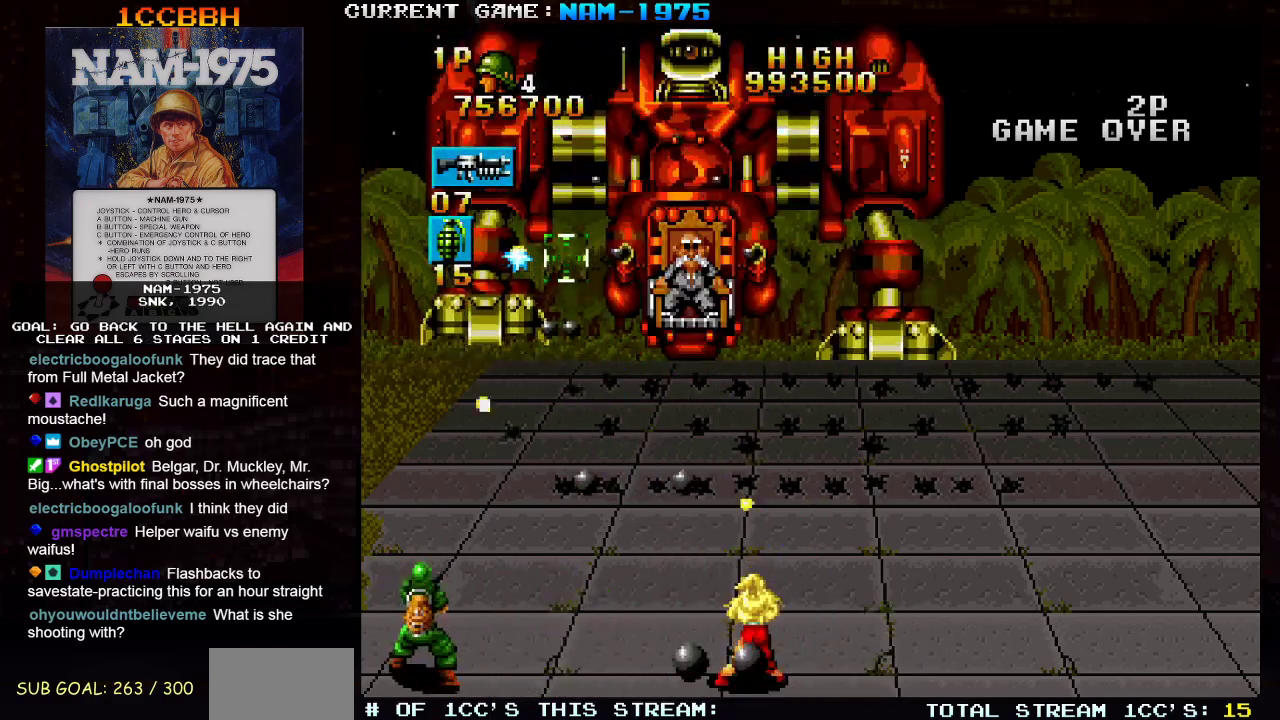
{"buttons": ["SQUARE", "R1"], "left_stick": "down-right", "events": [[250, "left_stick", "down-right"], [367, "R1", "down"]]}
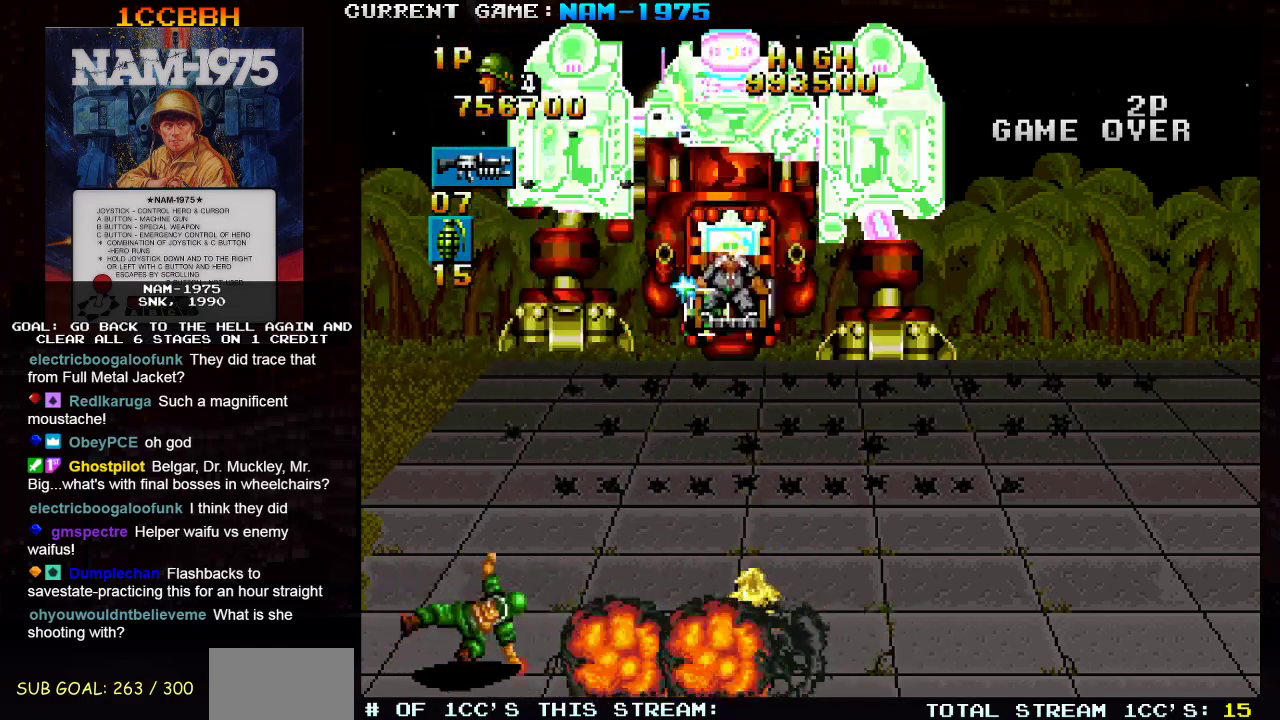
{"buttons": ["SQUARE"], "left_stick": "center", "events": [[117, "R1", "up"], [317, "left_stick", "center"]]}